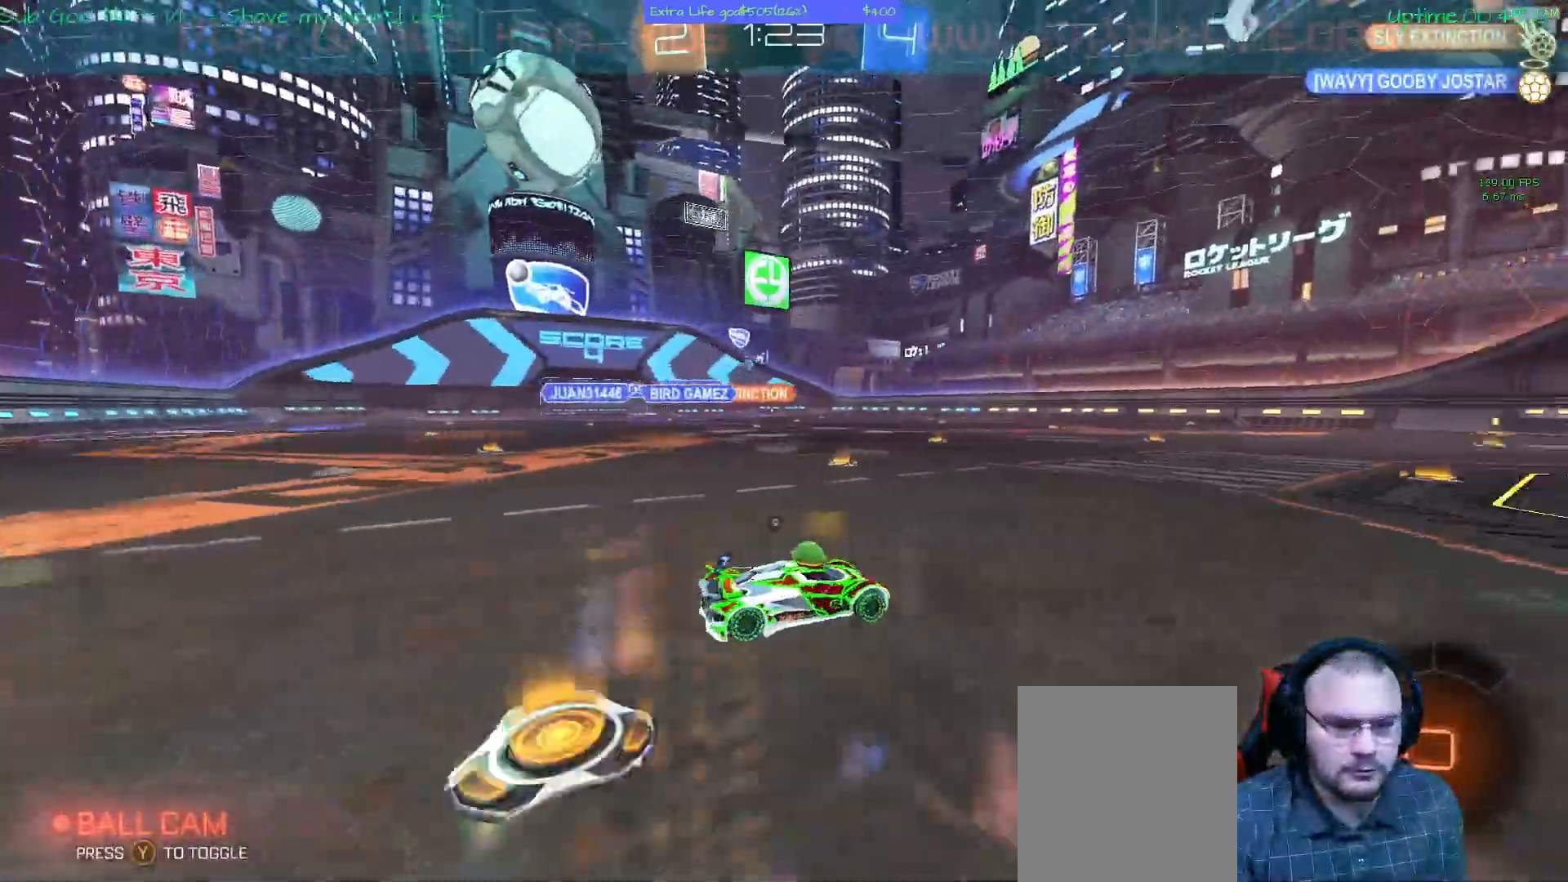
Gameplay with a controller (Xbox layout); each line is a JSON object with the inputs held at the frame after it (dt_ms = milliseconds from this image to that frame). "events" lists button and stick changes between this image and that frame as [ms after this image, input, new state], when the widget could be followed in between. Not read: DPAD_DOWN DPAD_LEFT DPAD_RIGHT DPAD_UP L3 R2 R3 other_buttons right_stick.
{"dt_ms": 500, "buttons": ["A"], "left_stick": "up-left", "events": [[167, "SELECT", "up"], [167, "Y", "up"], [233, "A", "down"], [367, "left_stick", "up-left"]]}
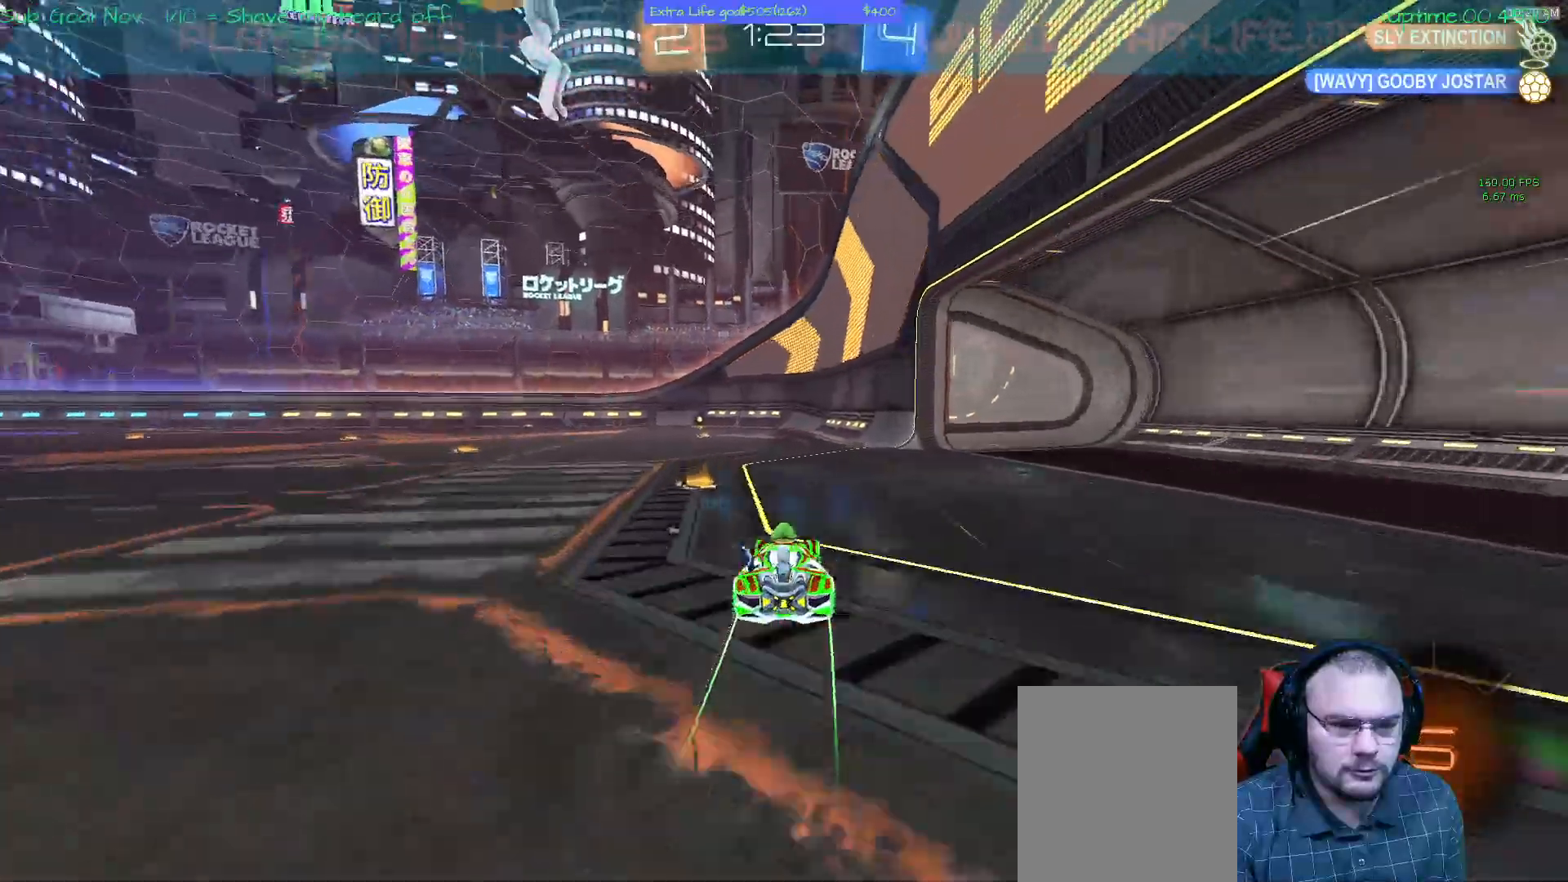
{"dt_ms": 500, "buttons": ["A"], "left_stick": "up", "events": [[100, "left_stick", "up"]]}
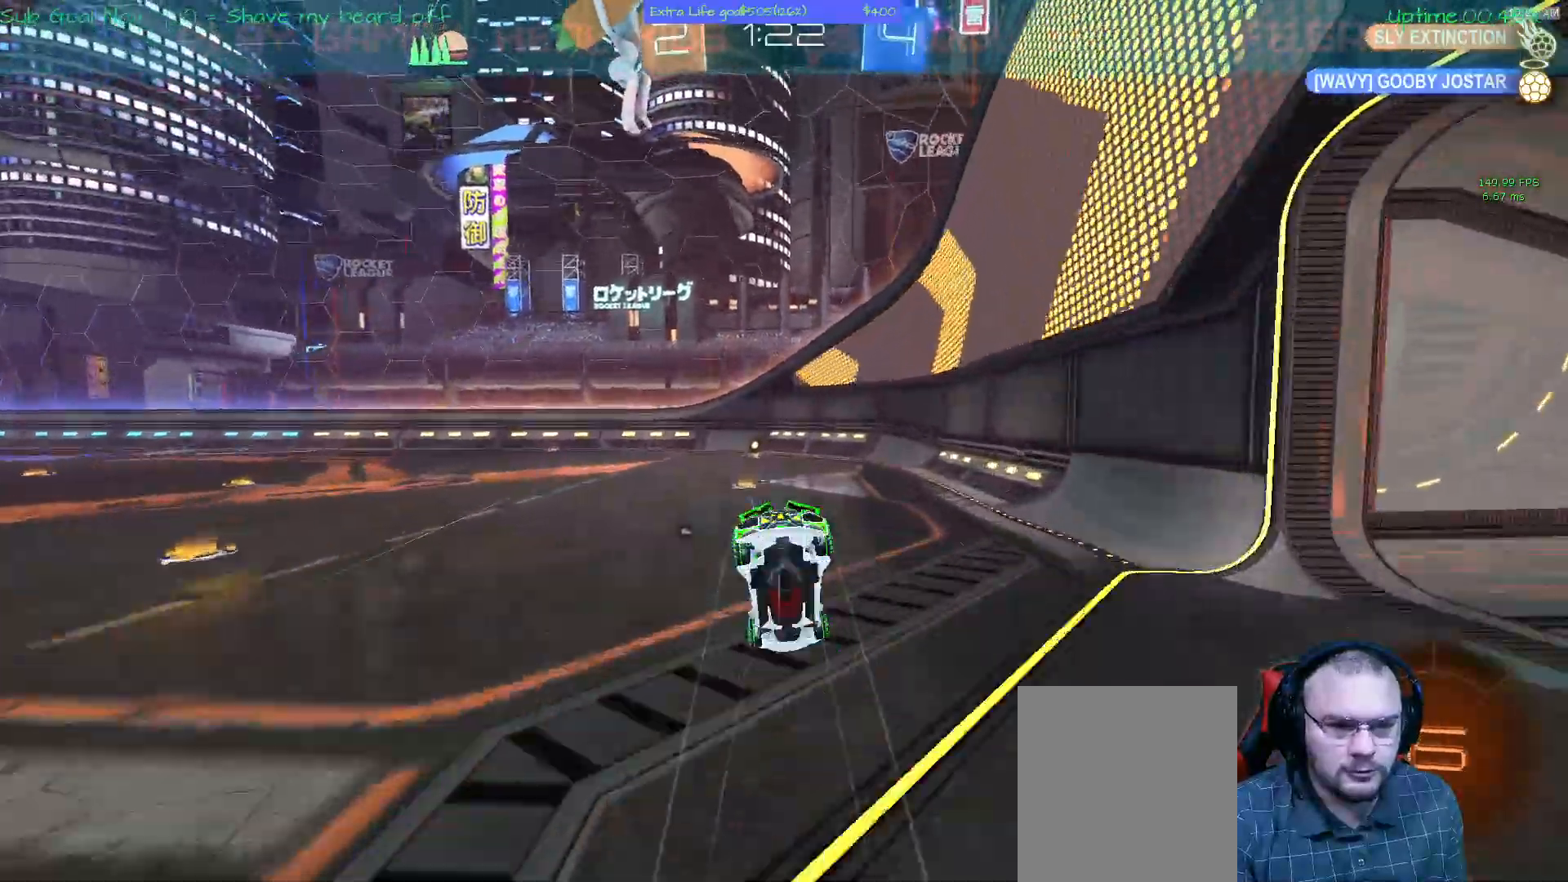
{"dt_ms": 500, "buttons": ["Y"], "left_stick": "center", "events": [[67, "A", "up"], [100, "left_stick", "center"], [300, "Y", "down"]]}
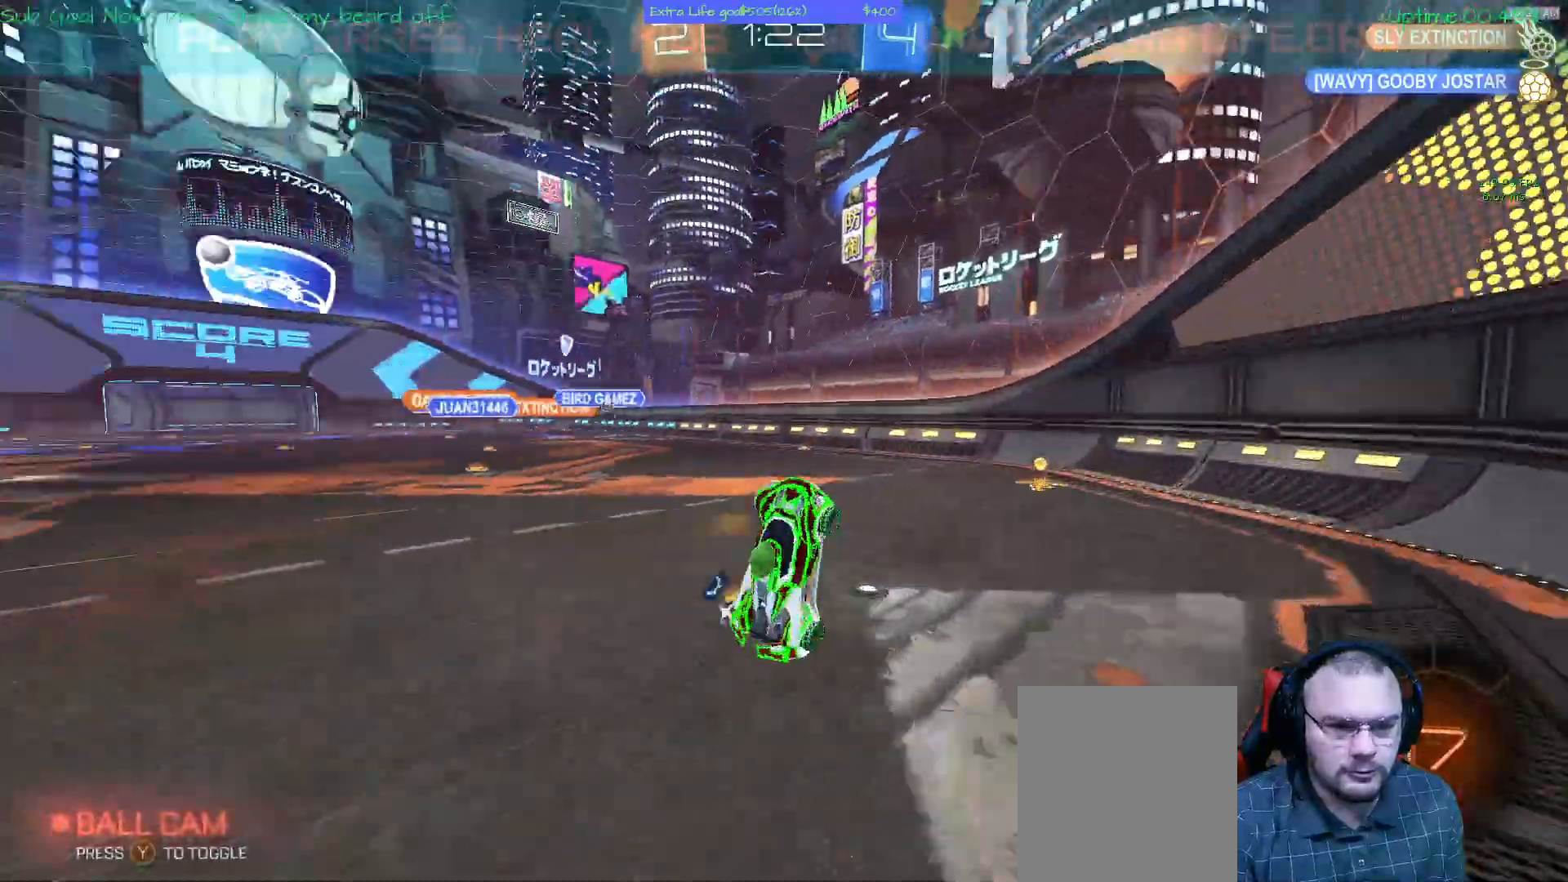
{"dt_ms": 500, "buttons": ["Y"], "left_stick": "left", "events": [[167, "L2", "down"], [367, "left_stick", "left"], [400, "L2", "up"]]}
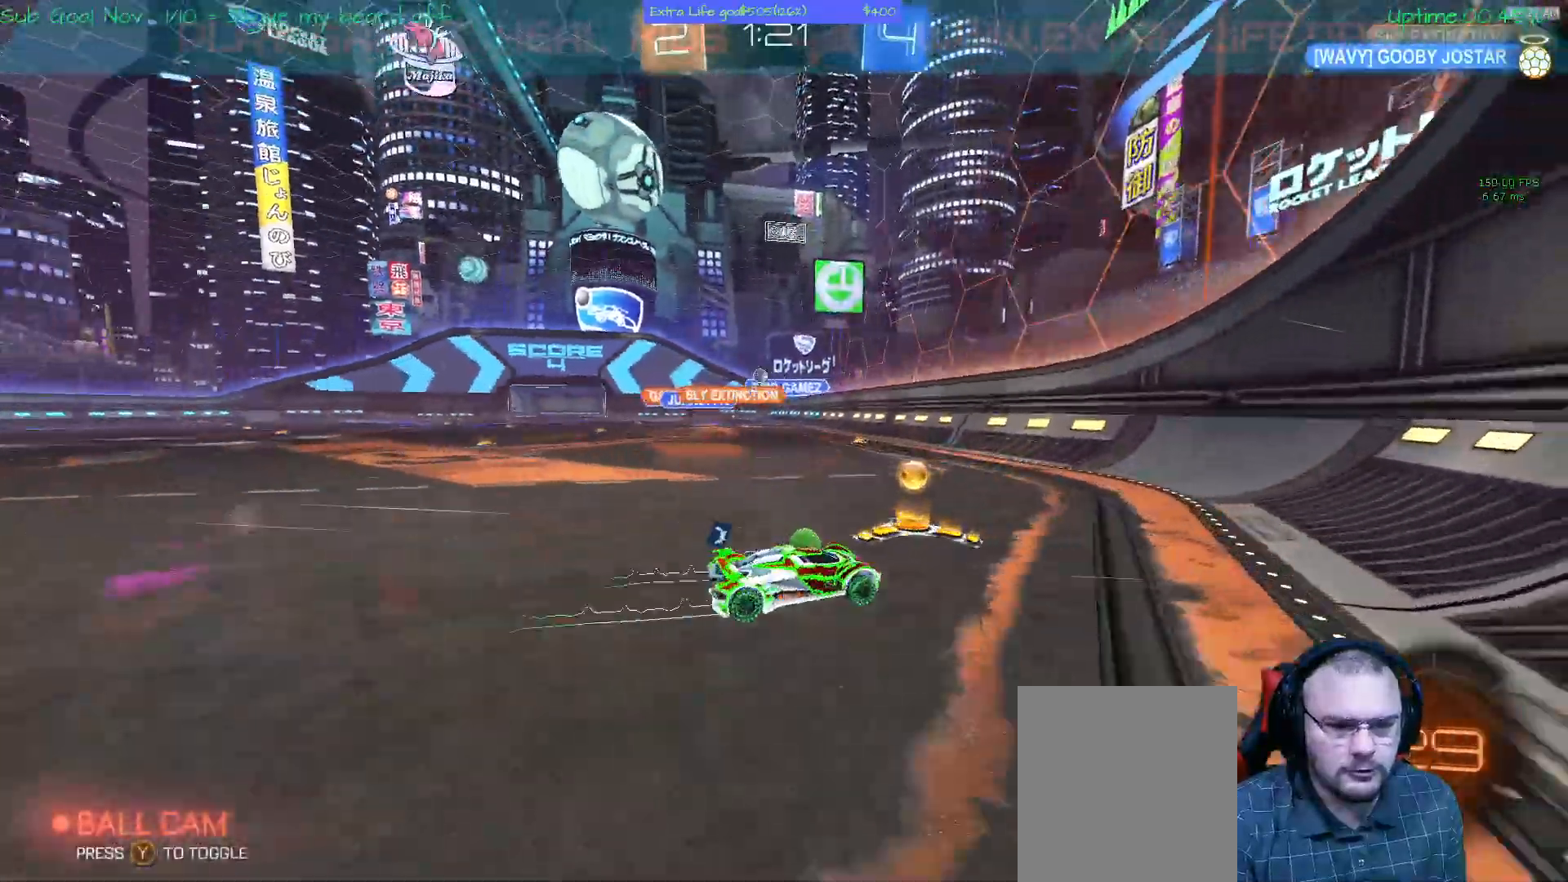
{"dt_ms": 500, "buttons": [], "left_stick": "left"}
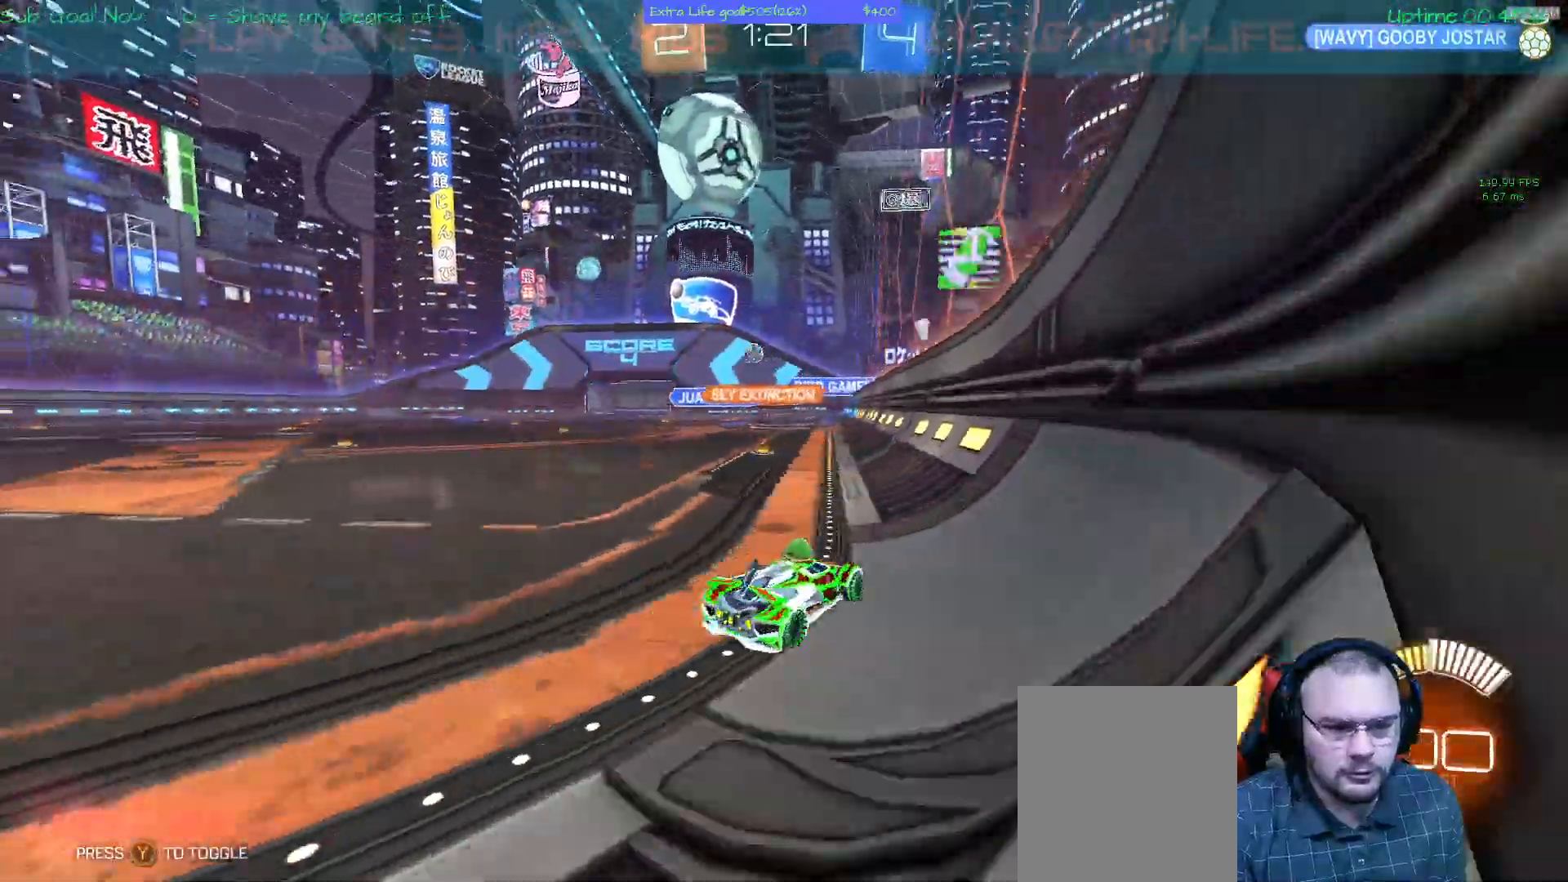
{"dt_ms": 500, "buttons": ["A", "X"], "left_stick": "left", "events": [[67, "SELECT", "down"], [67, "X", "down"], [133, "A", "down"], [233, "SELECT", "up"]]}
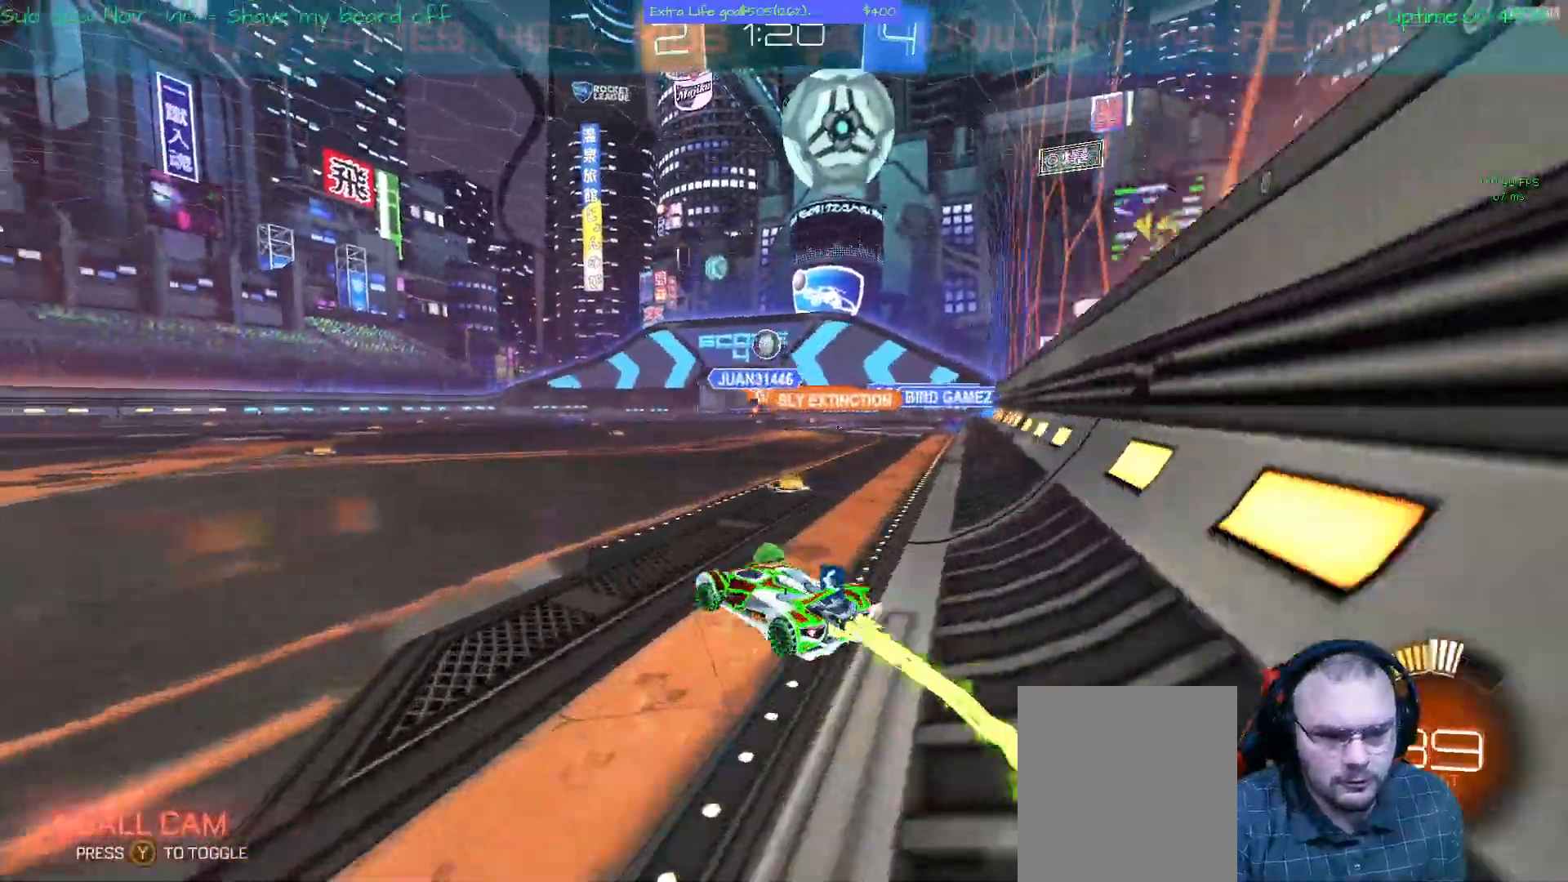
{"dt_ms": 500, "buttons": ["A", "X"], "left_stick": "center"}
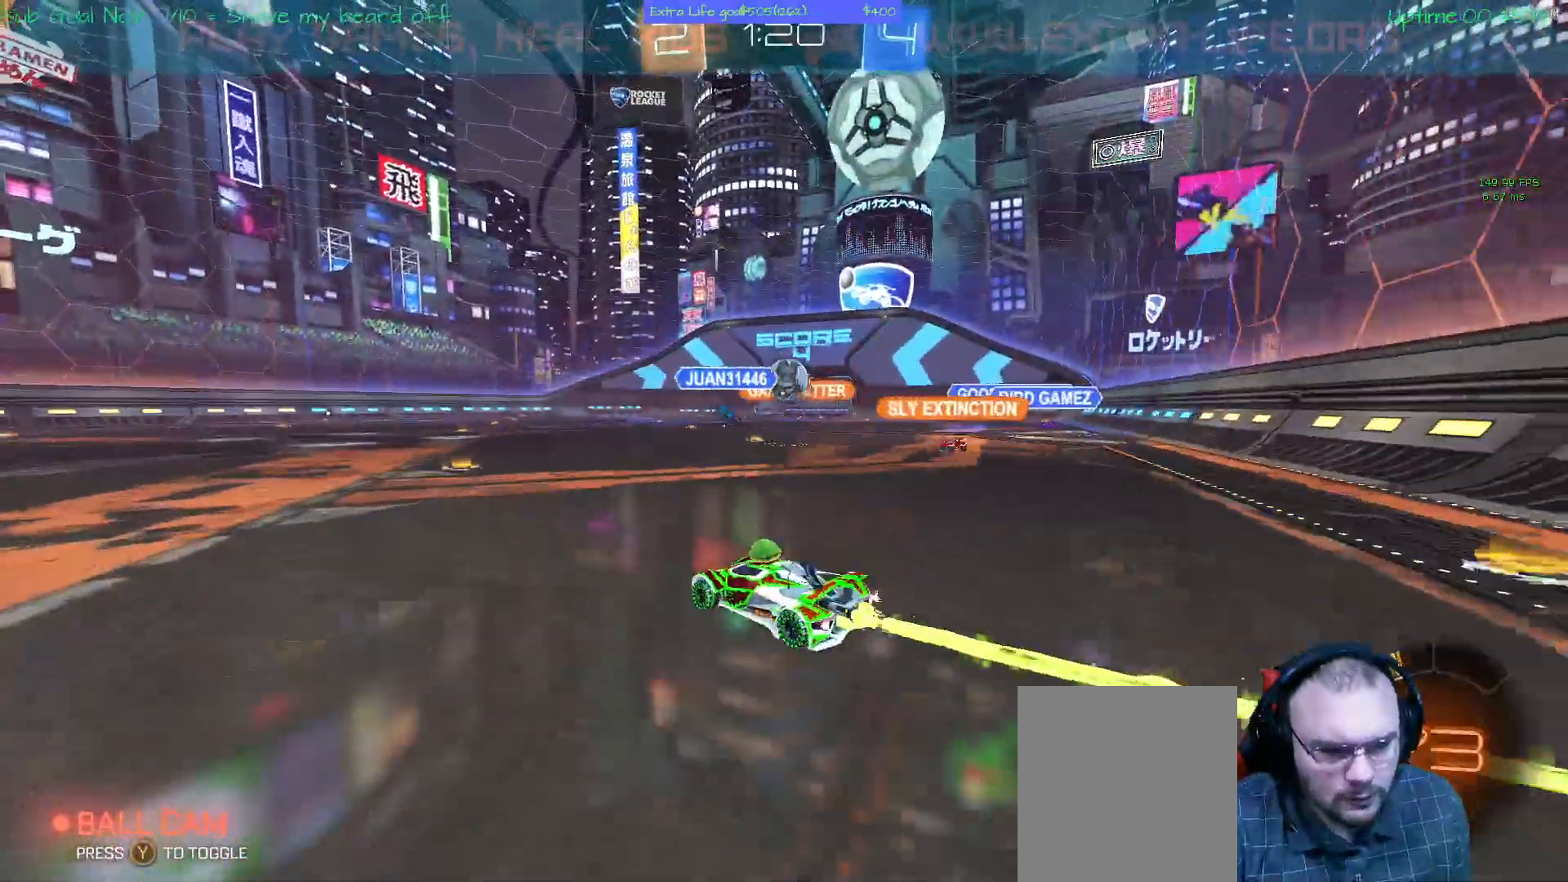
{"dt_ms": 500, "buttons": ["A"], "left_stick": "up-right", "events": [[67, "X", "up"], [100, "left_stick", "right"], [267, "left_stick", "up"], [400, "A", "up"], [467, "left_stick", "up-right"], [500, "A", "down"]]}
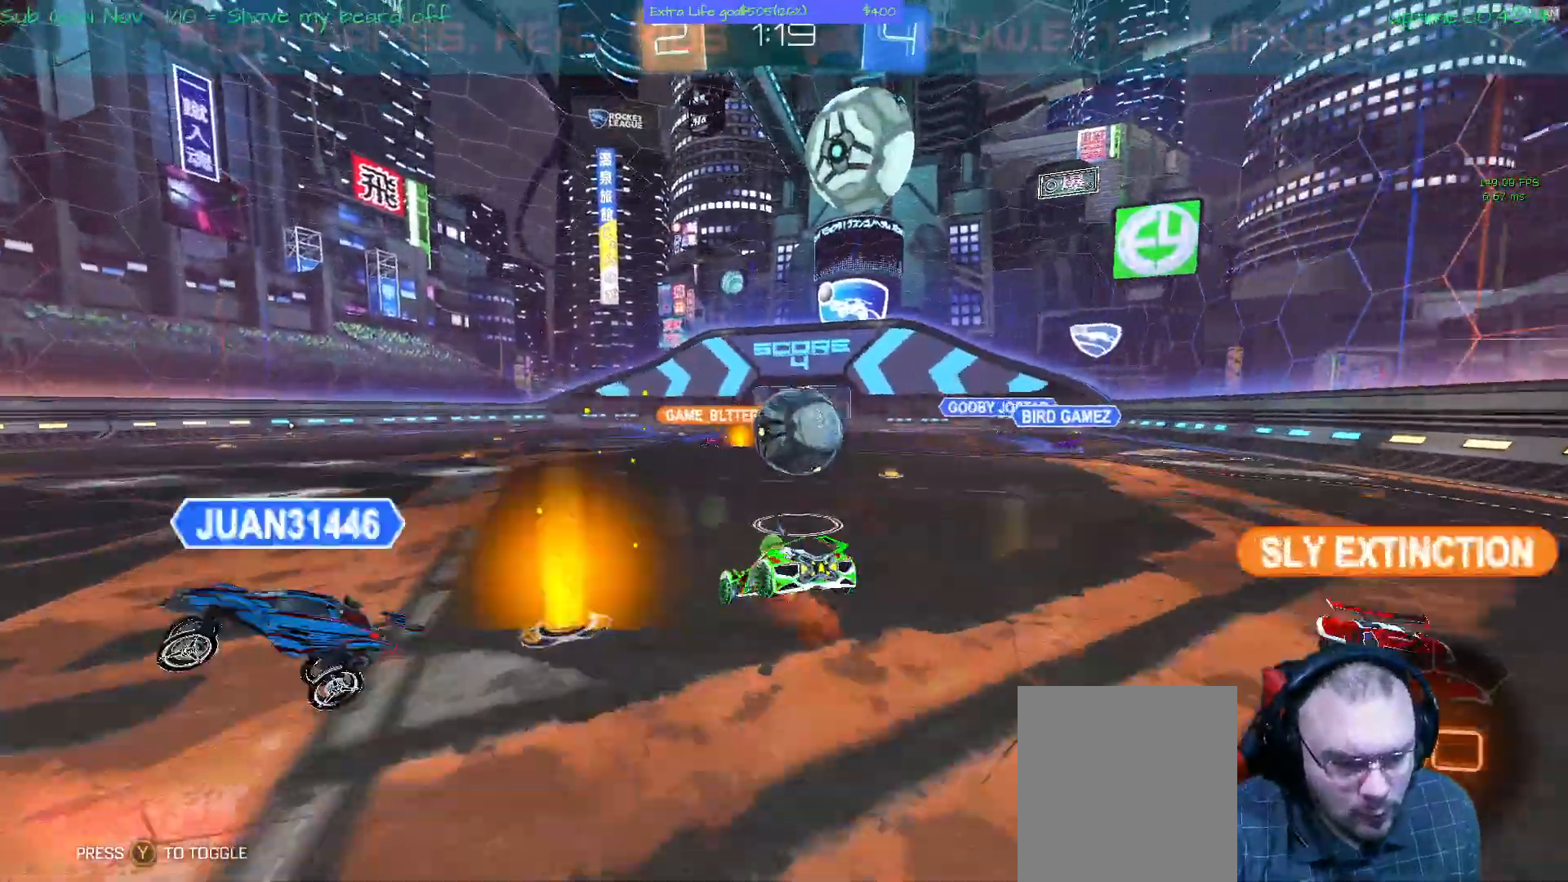
{"dt_ms": 1000, "buttons": ["SELECT"], "left_stick": "center"}
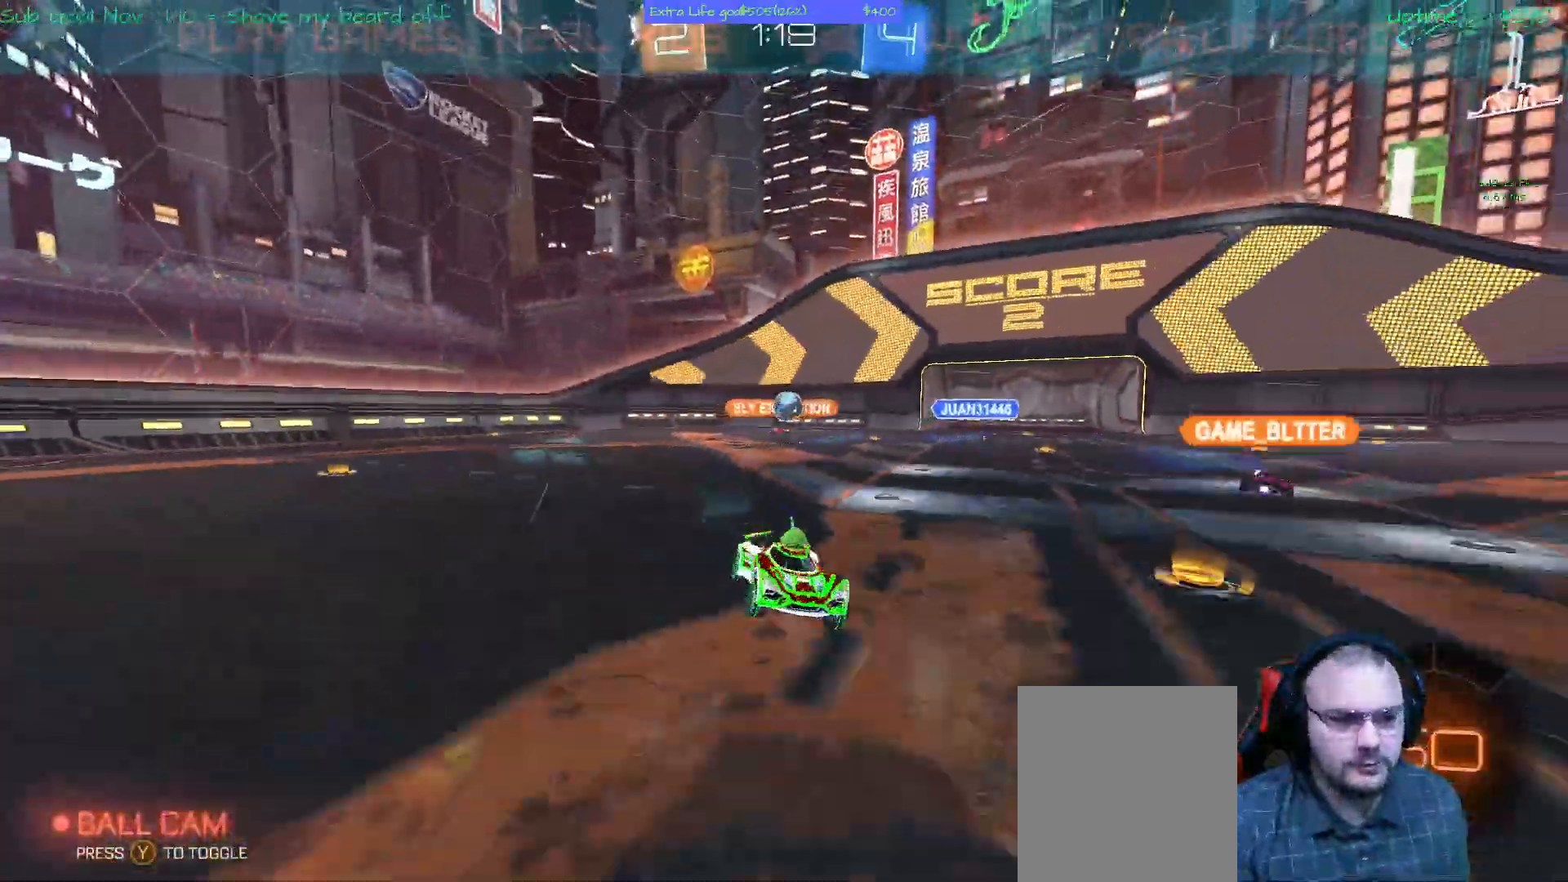
{"dt_ms": 500, "buttons": [], "left_stick": "left", "events": [[67, "left_stick", "left"], [167, "X", "down"], [200, "START", "down"], [333, "START", "up"], [367, "X", "up"], [433, "SELECT", "up"]]}
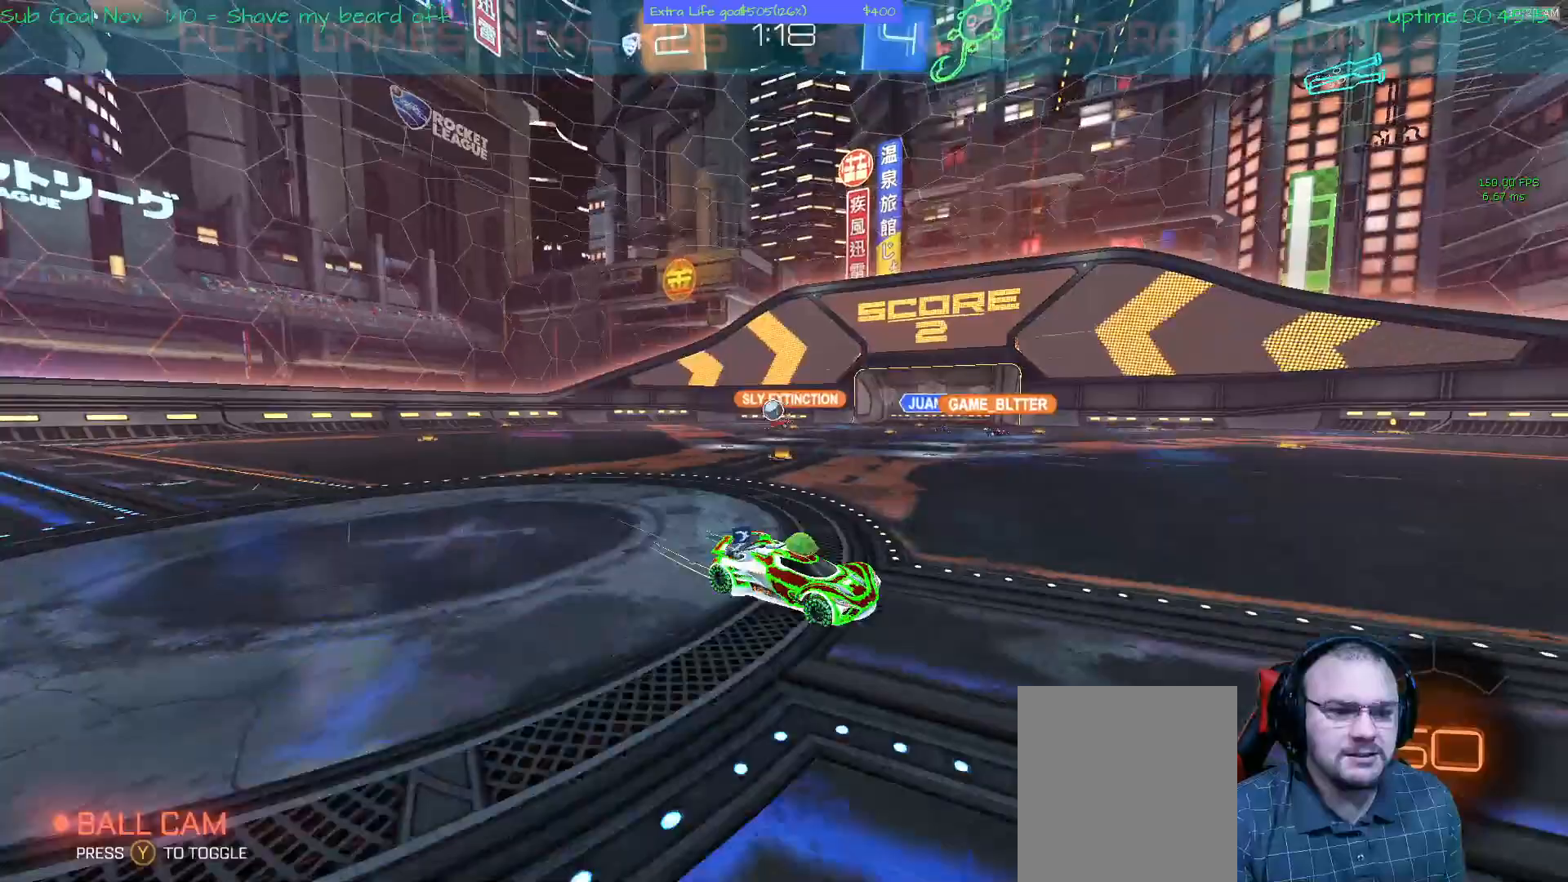
{"dt_ms": 500, "buttons": [], "left_stick": "up-left", "events": [[500, "left_stick", "up-left"]]}
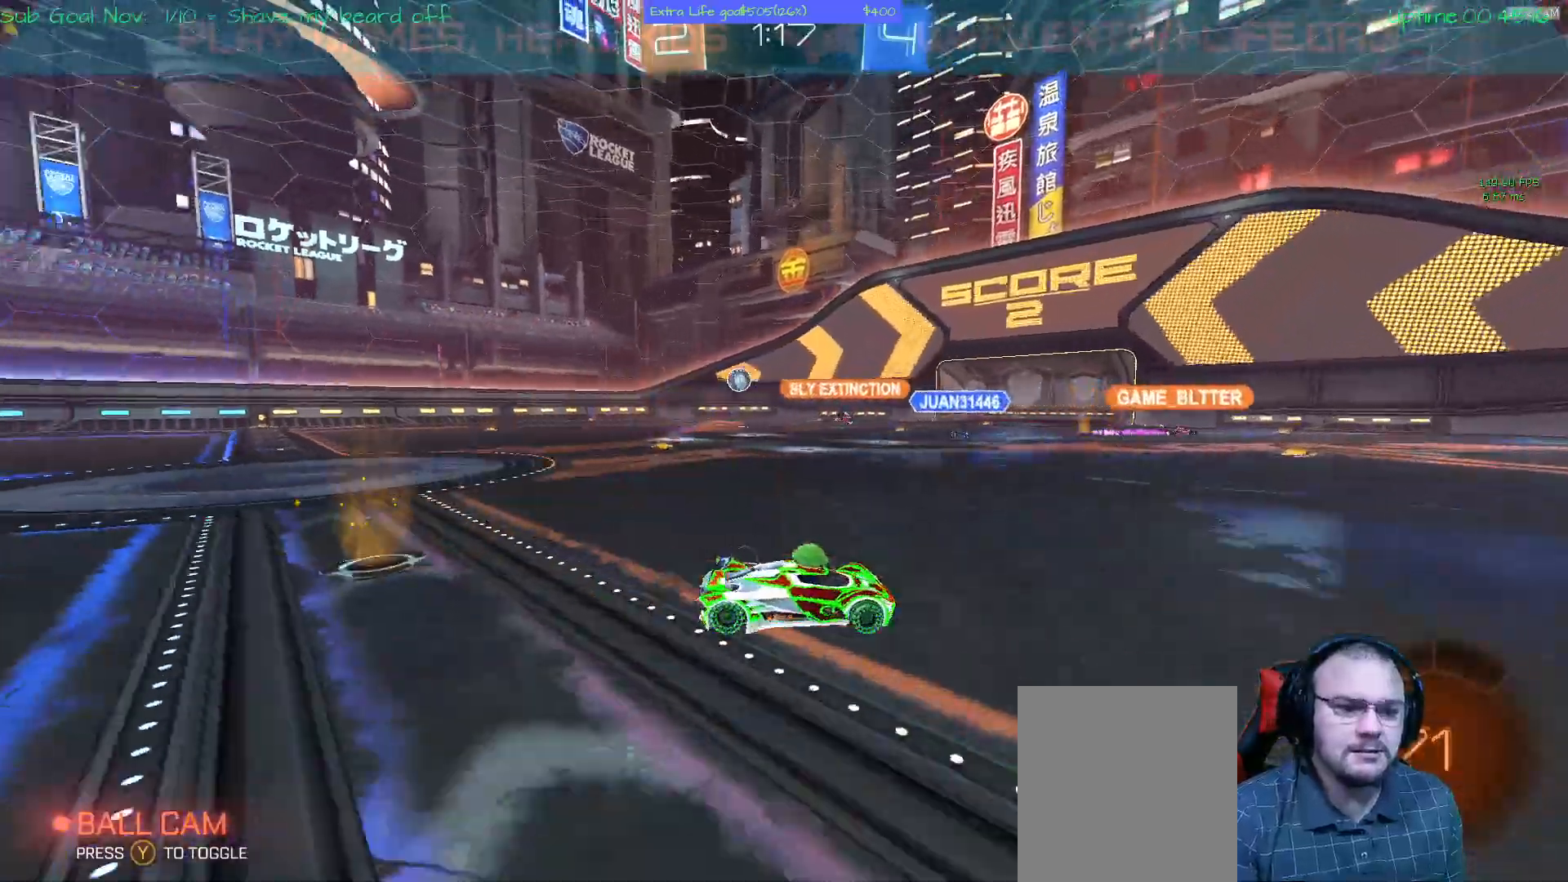
{"dt_ms": 500, "buttons": ["Y"], "left_stick": "center", "events": [[33, "B", "down"], [67, "left_stick", "up"], [167, "B", "up"], [233, "B", "down"], [300, "B", "up"], [367, "Y", "down"], [367, "left_stick", "center"]]}
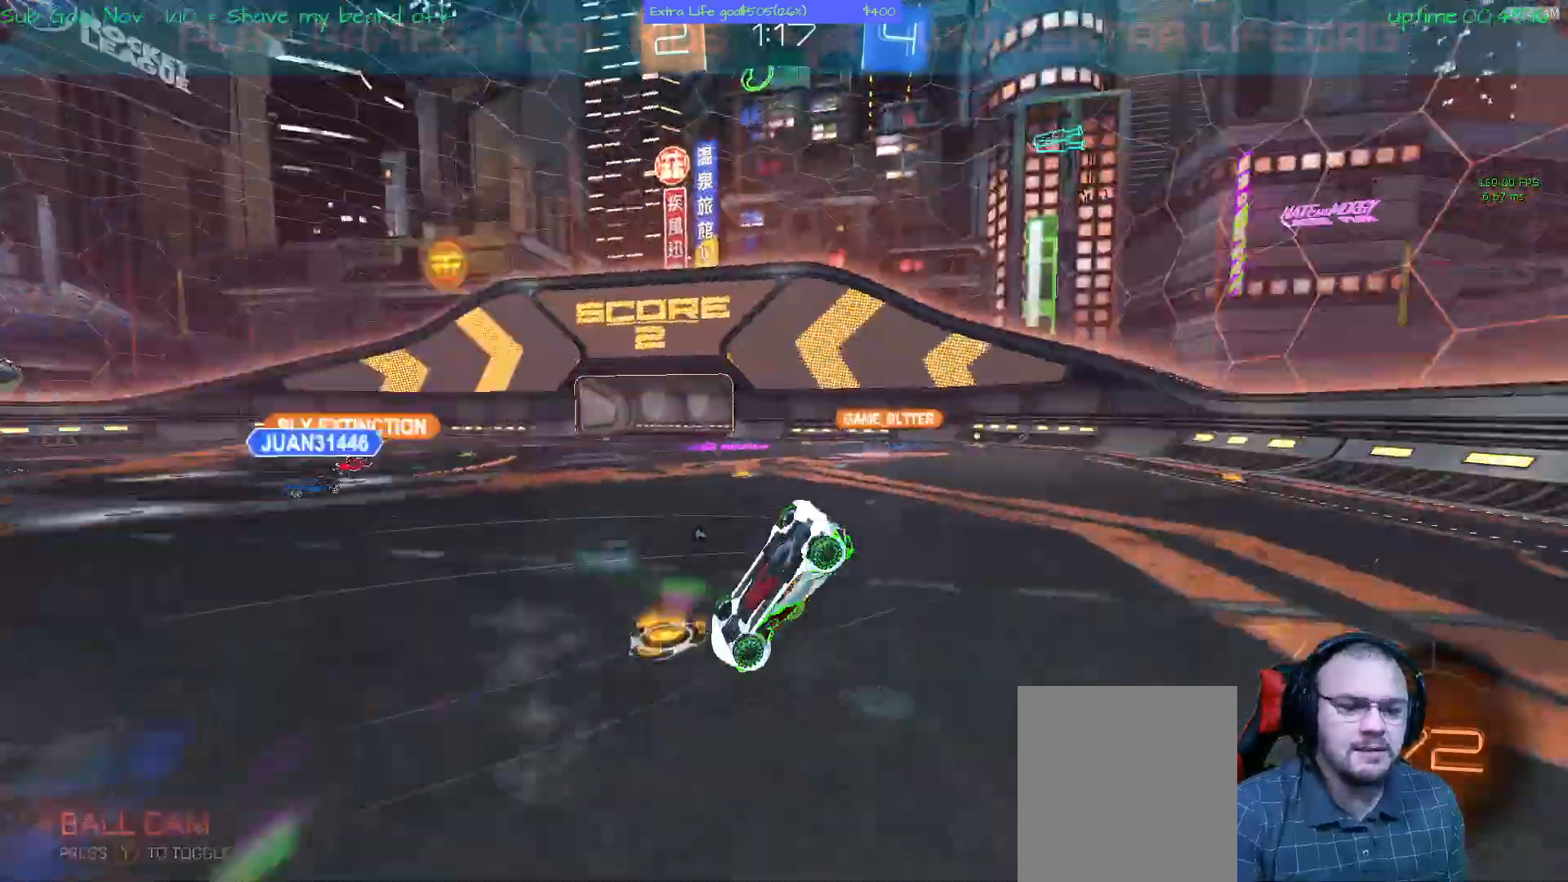
{"dt_ms": 500, "buttons": ["Y"], "left_stick": "center"}
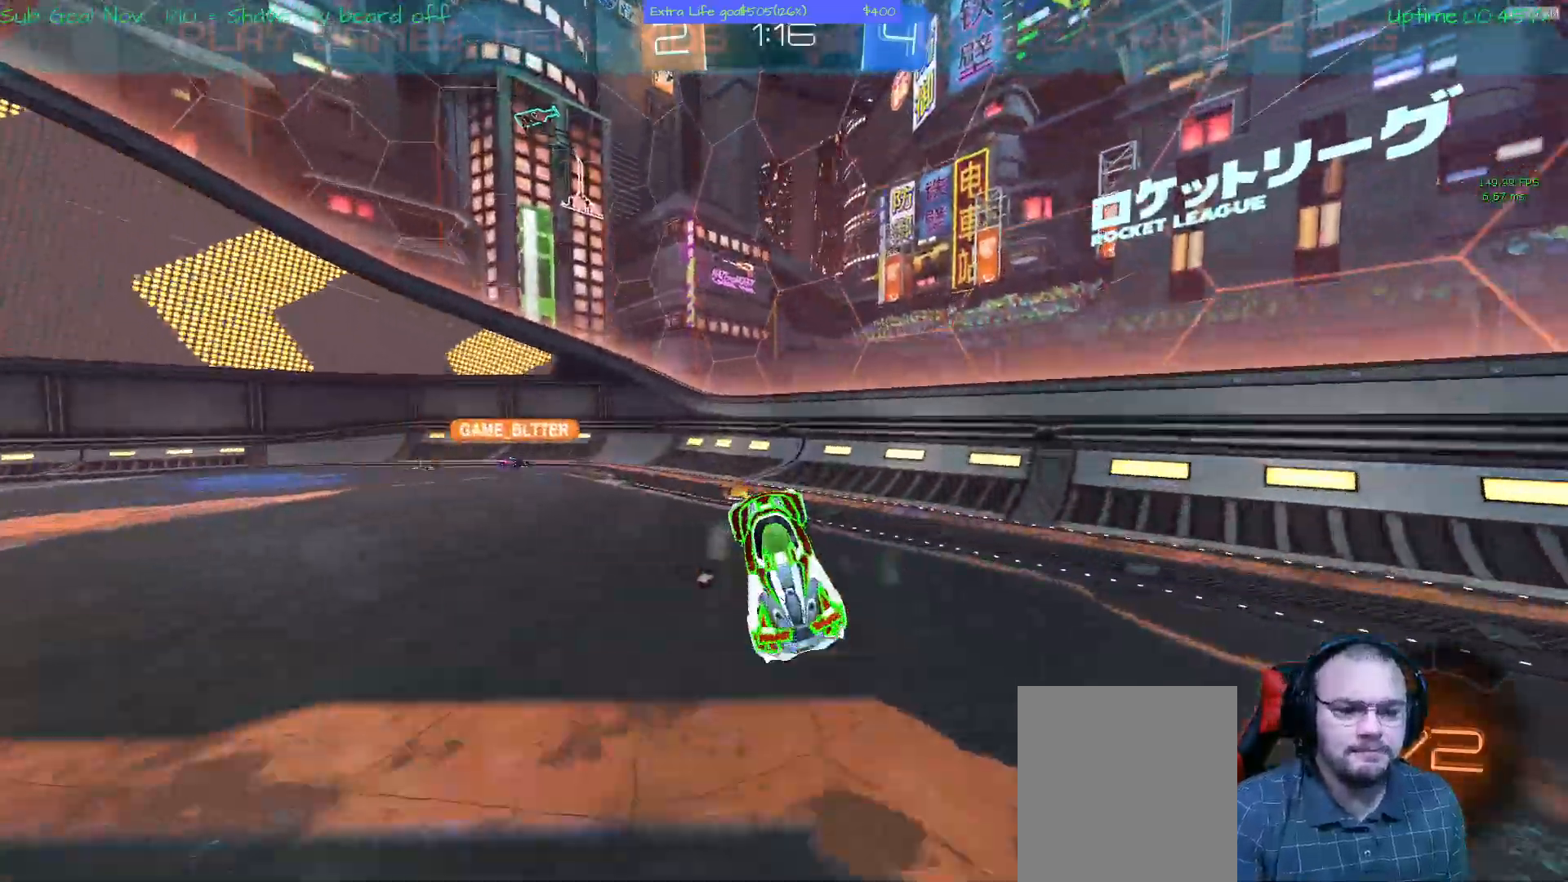
{"dt_ms": 500, "buttons": ["X"], "left_stick": "center", "events": [[233, "Y", "up"], [233, "left_stick", "left"], [367, "SELECT", "down"], [367, "left_stick", "center"], [433, "SELECT", "up"], [467, "X", "down"]]}
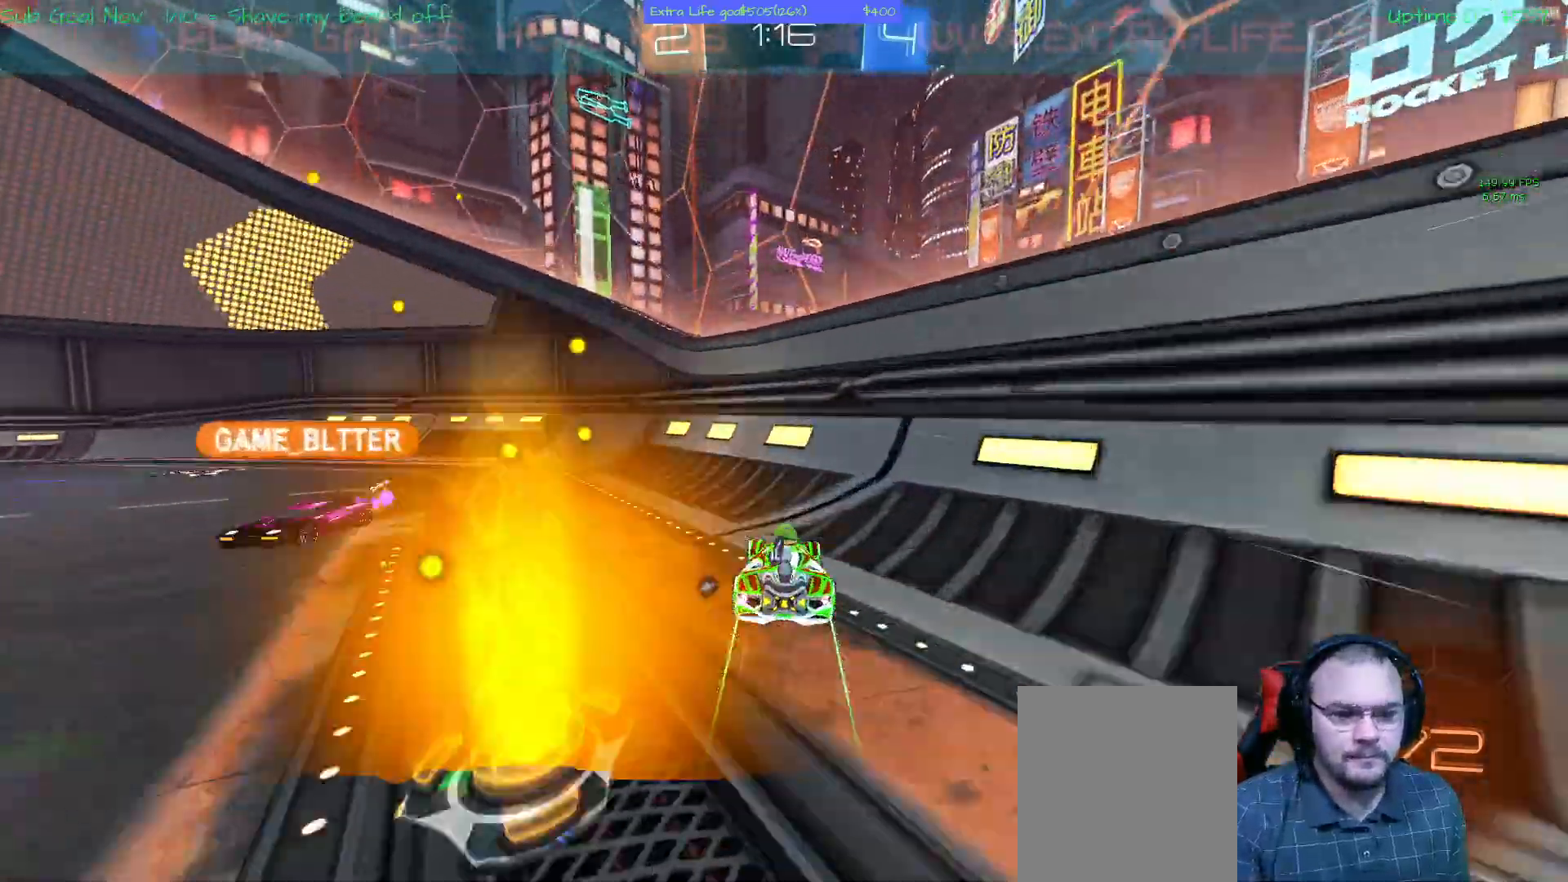
{"dt_ms": 1000, "buttons": ["SELECT"], "left_stick": "center"}
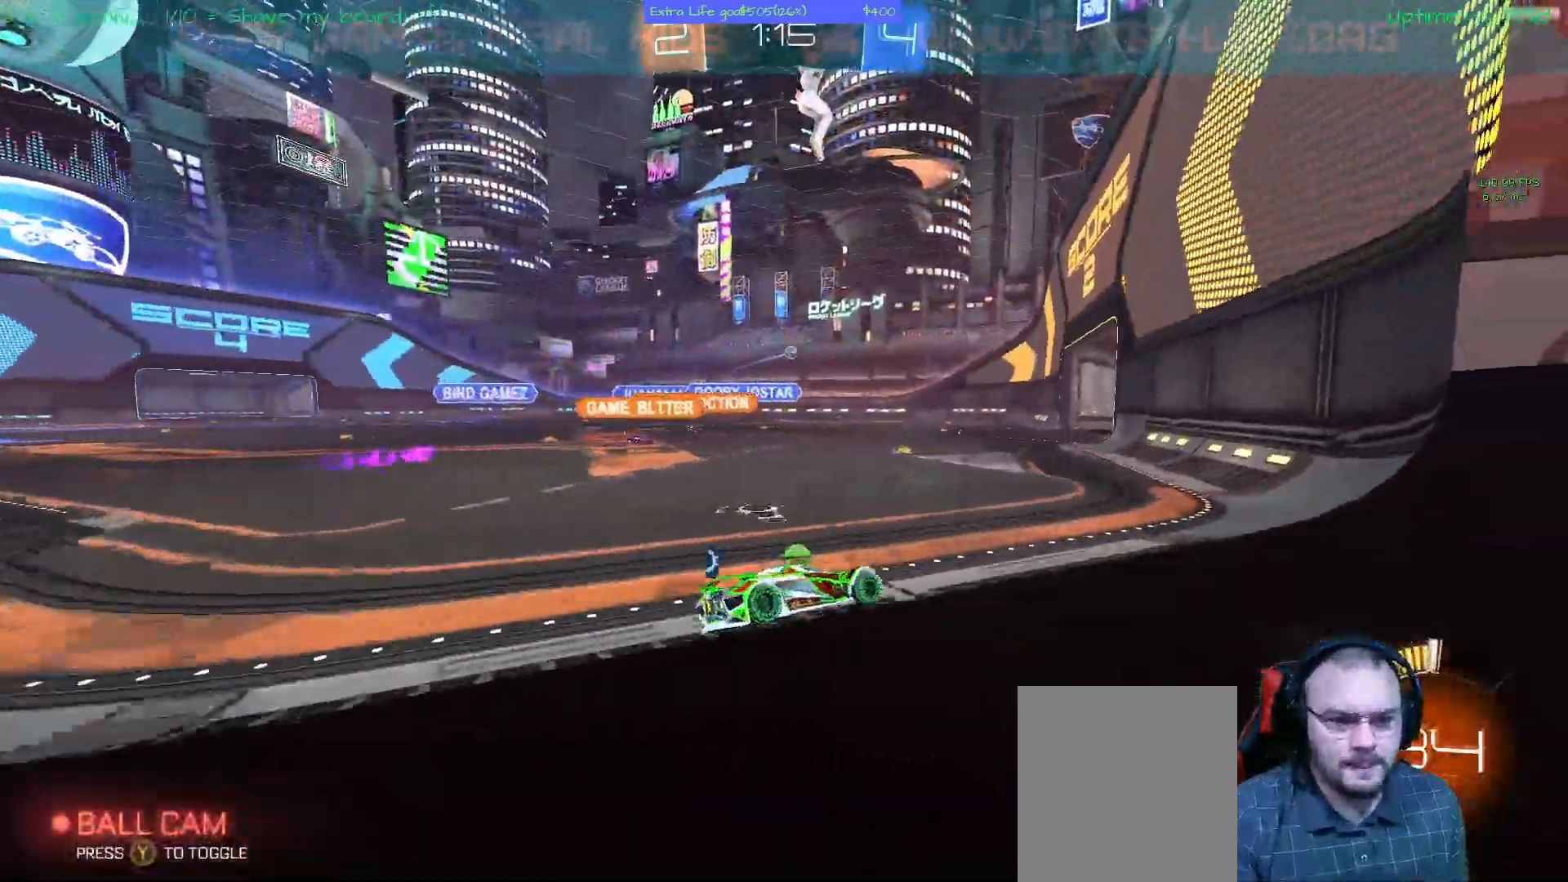
{"dt_ms": 500, "buttons": [], "left_stick": "center", "events": [[133, "SELECT", "up"], [267, "left_stick", "left"], [467, "left_stick", "center"]]}
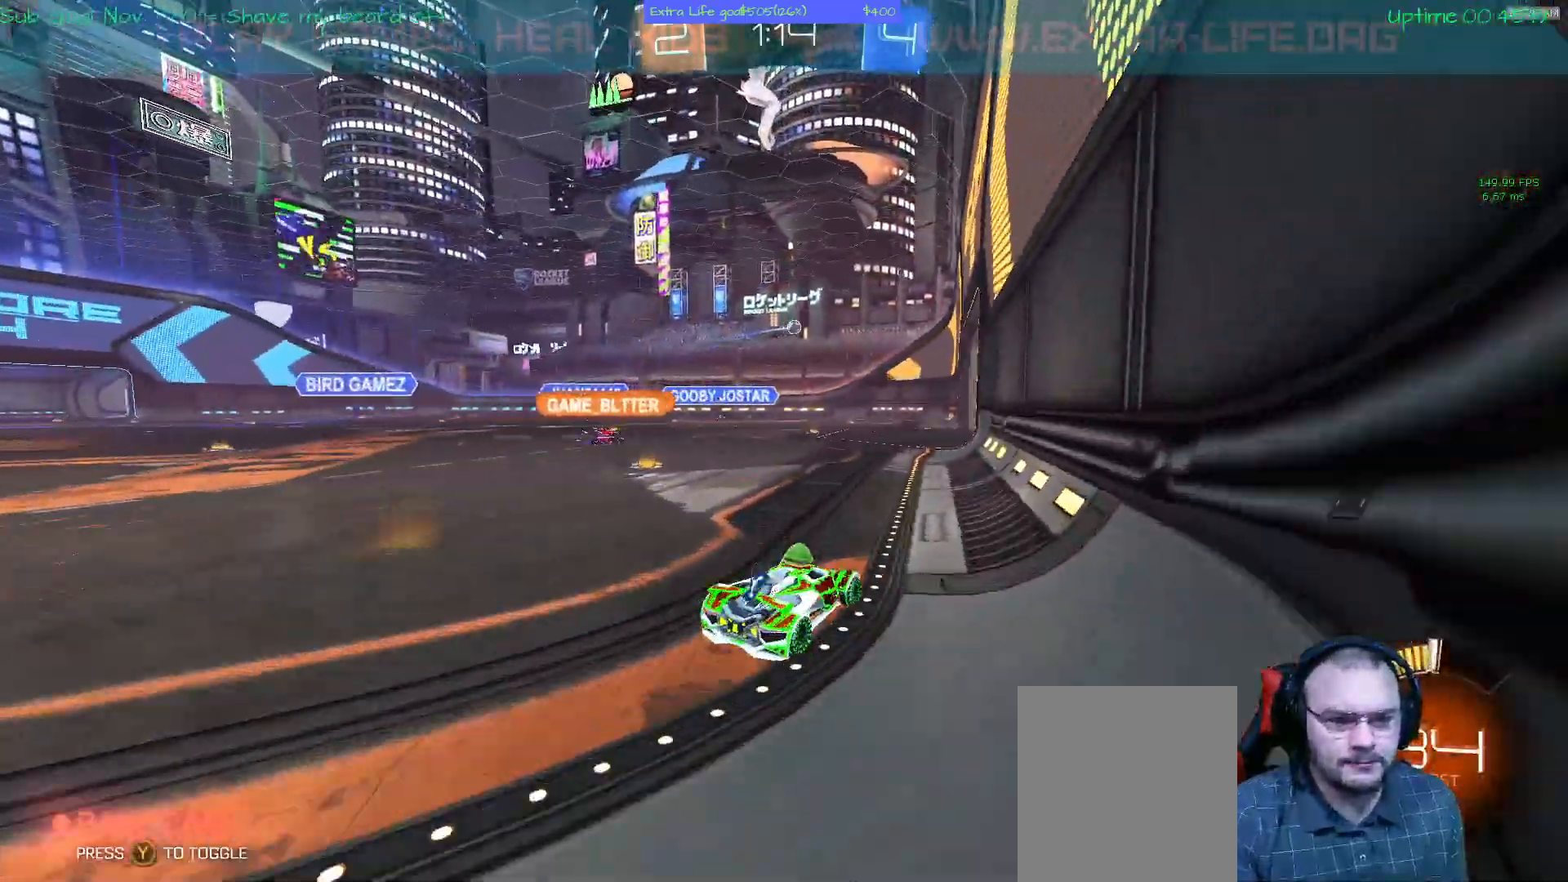
{"dt_ms": 500, "buttons": [], "left_stick": "center", "events": [[333, "L2", "down"], [500, "L2", "up"]]}
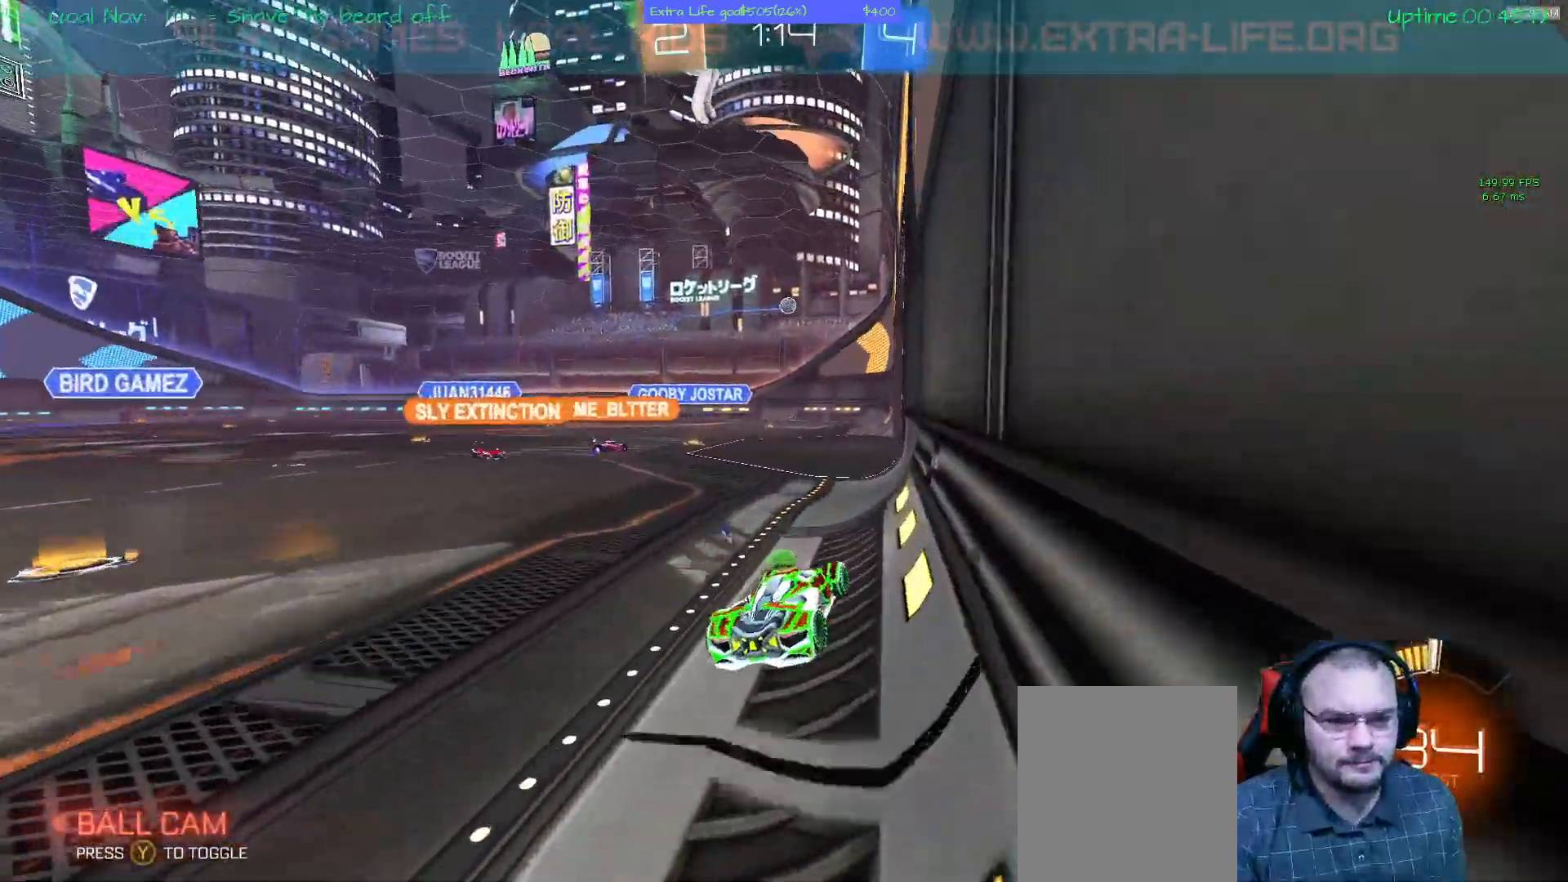
{"dt_ms": 500, "buttons": ["L2"], "left_stick": "center", "events": [[500, "L2", "down"]]}
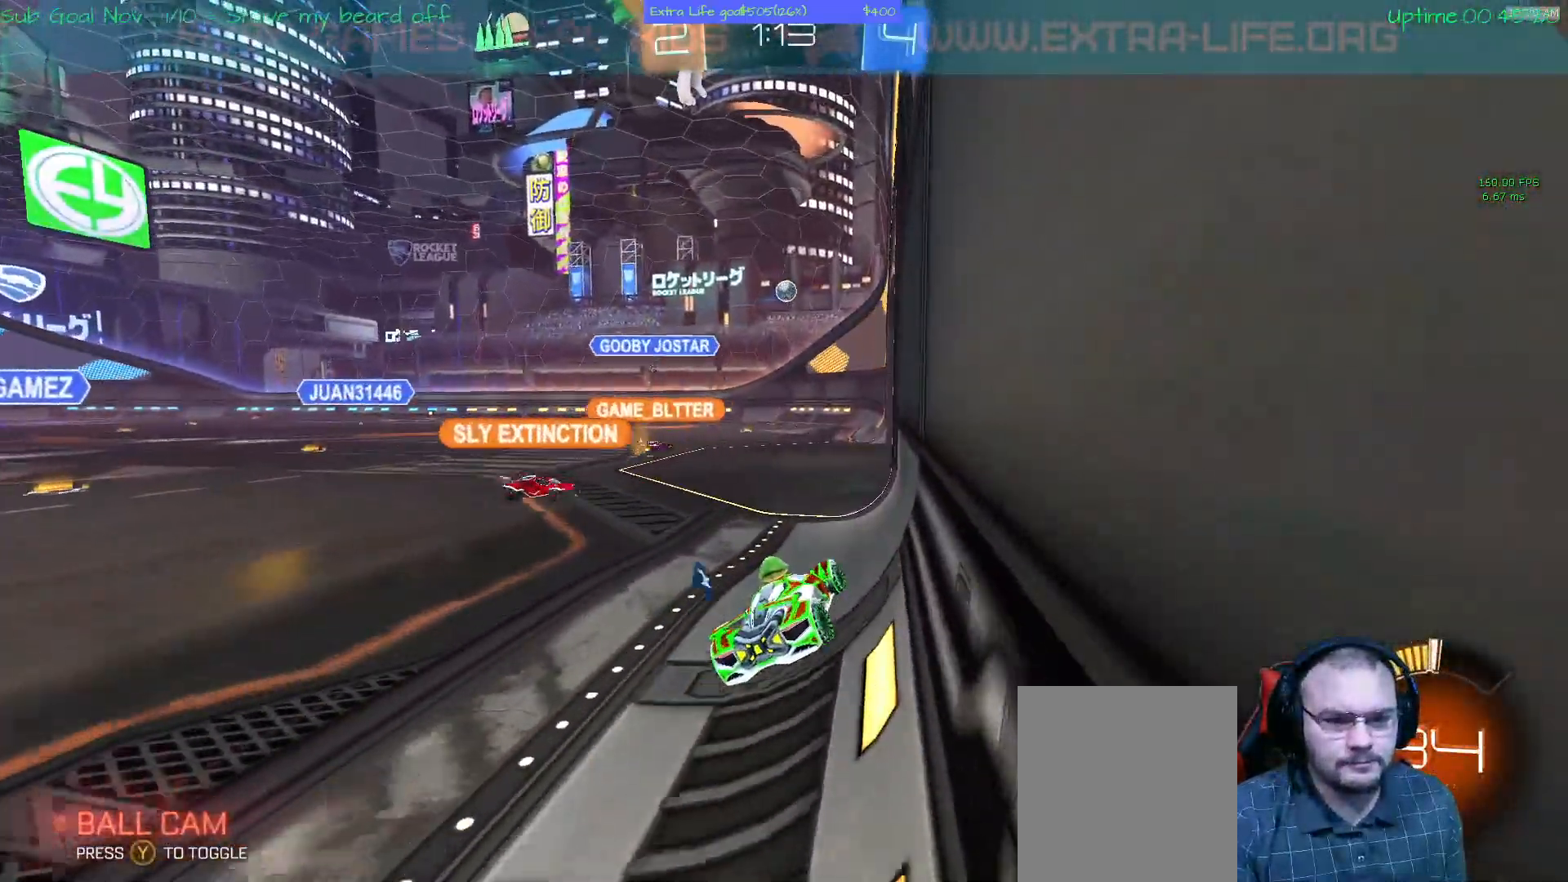
{"dt_ms": 500, "buttons": [], "left_stick": "center"}
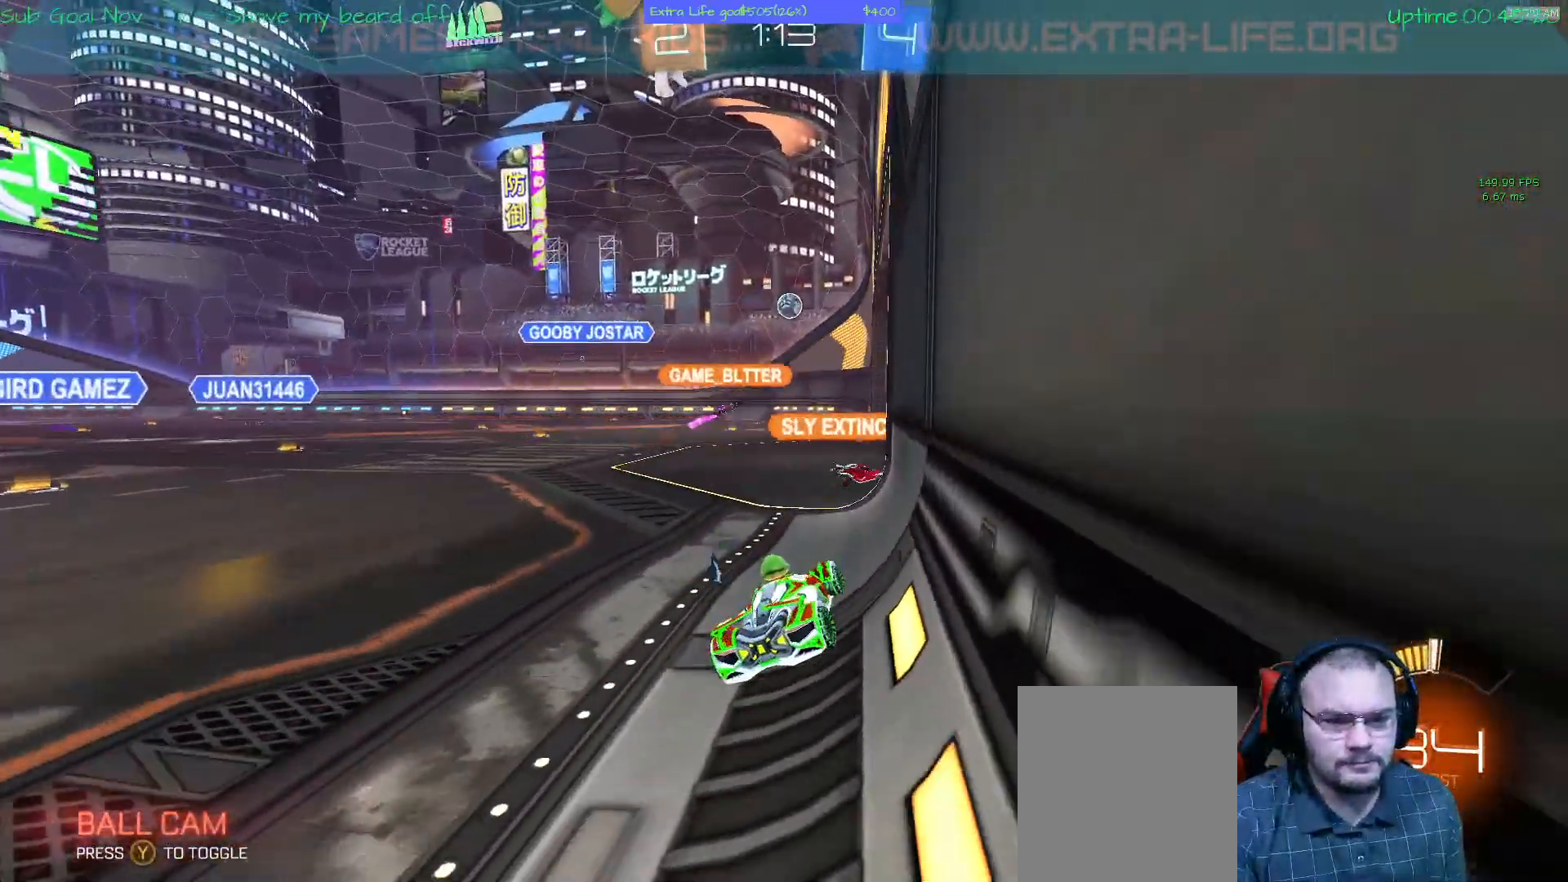
{"dt_ms": 500, "buttons": [], "left_stick": "center", "events": []}
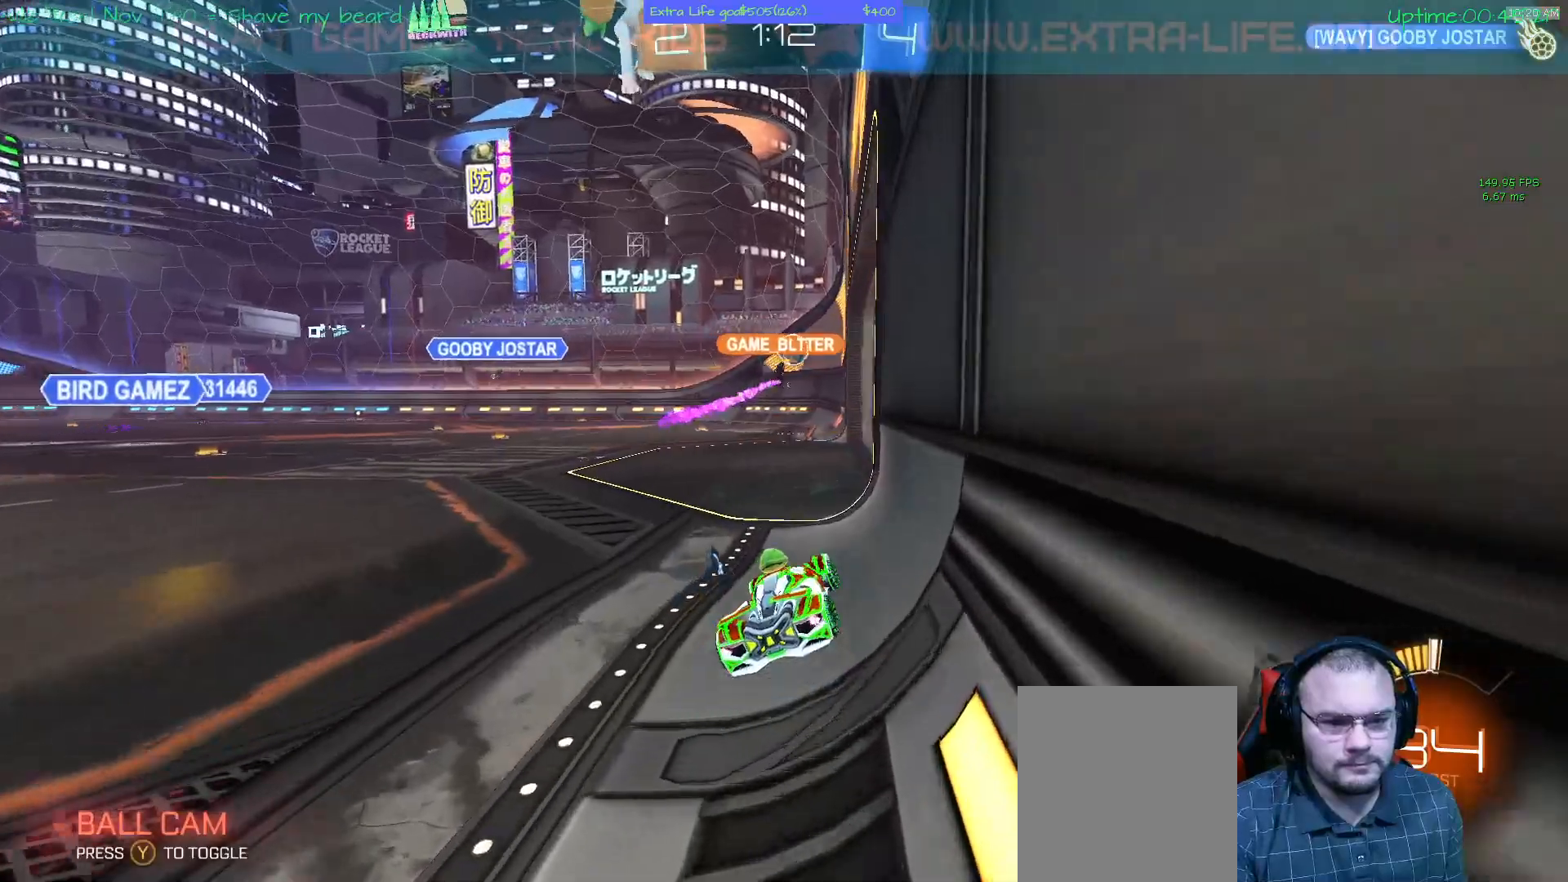
{"dt_ms": 500, "buttons": [], "left_stick": "center", "events": [[333, "left_stick", "left"], [433, "left_stick", "center"]]}
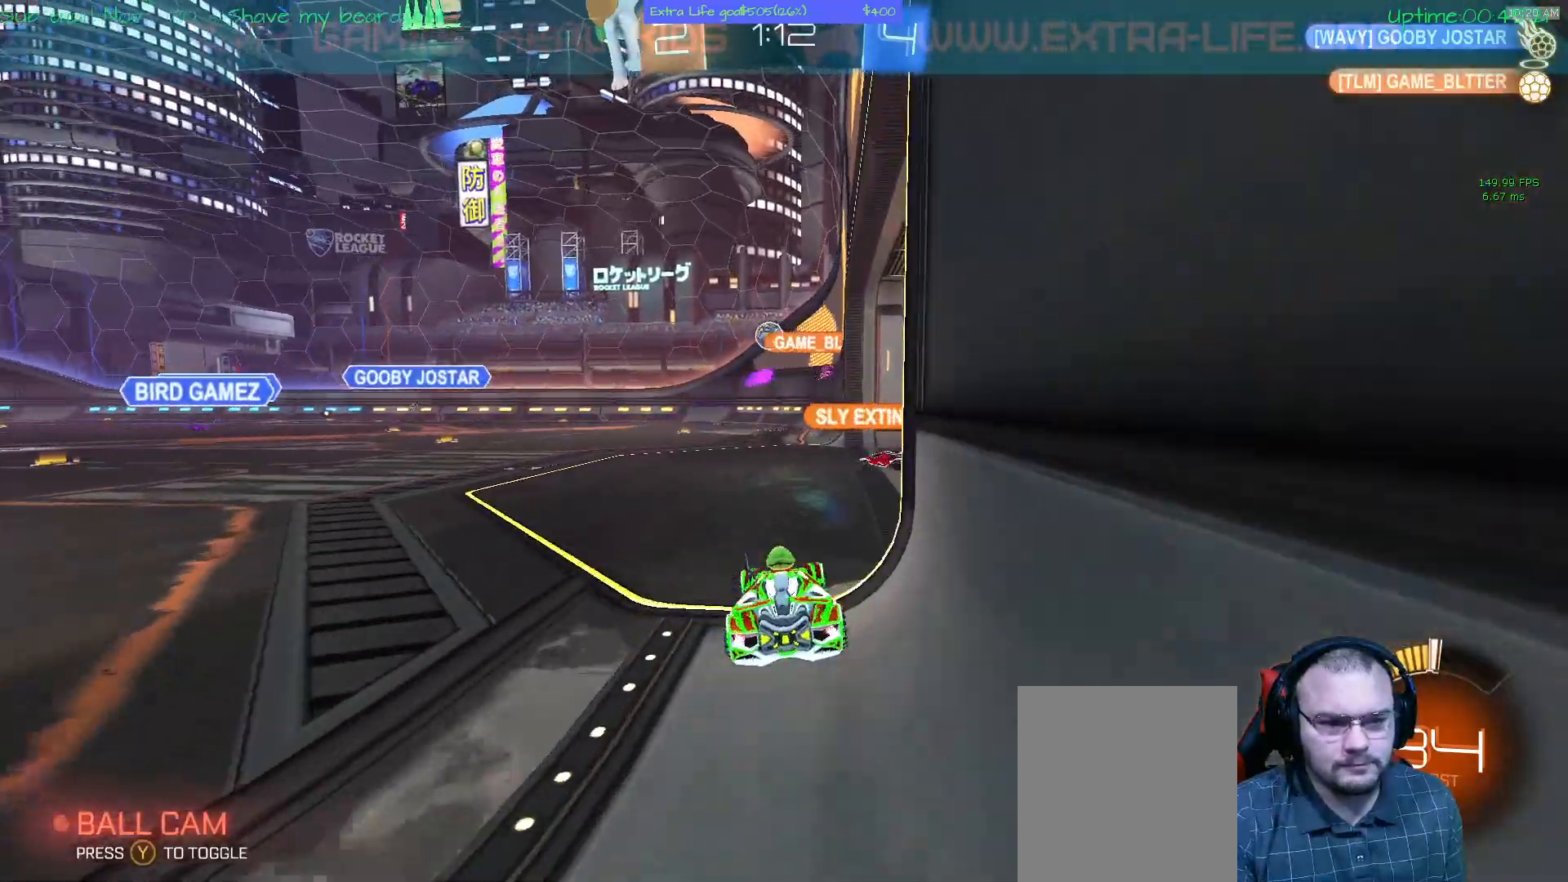
{"dt_ms": 1000, "buttons": [], "left_stick": "center"}
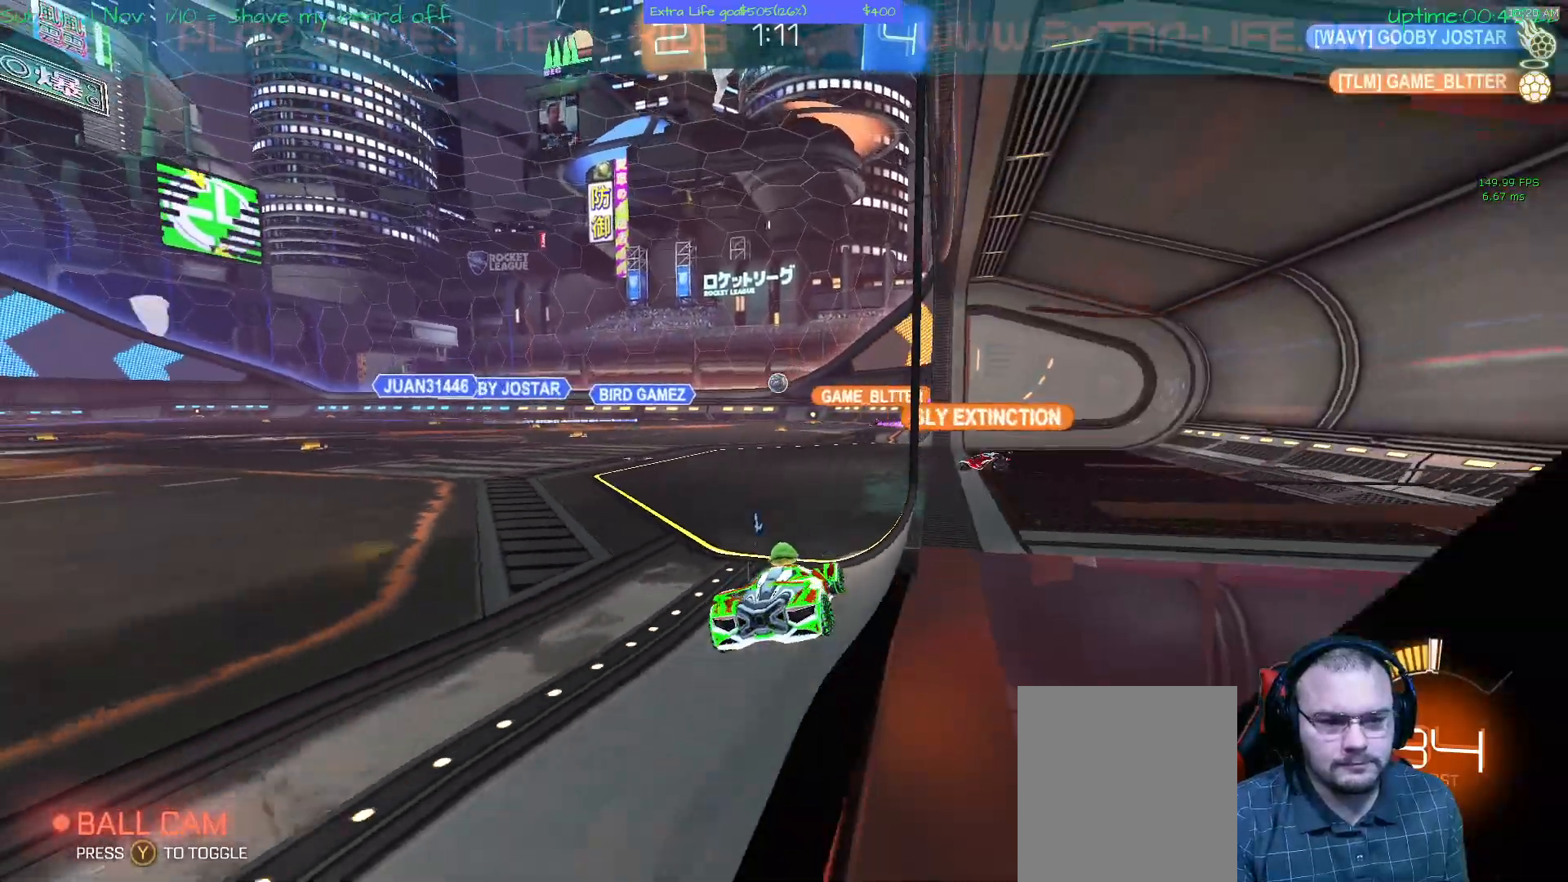
{"dt_ms": 500, "buttons": [], "left_stick": "center", "events": [[33, "L2", "down"], [400, "L2", "up"]]}
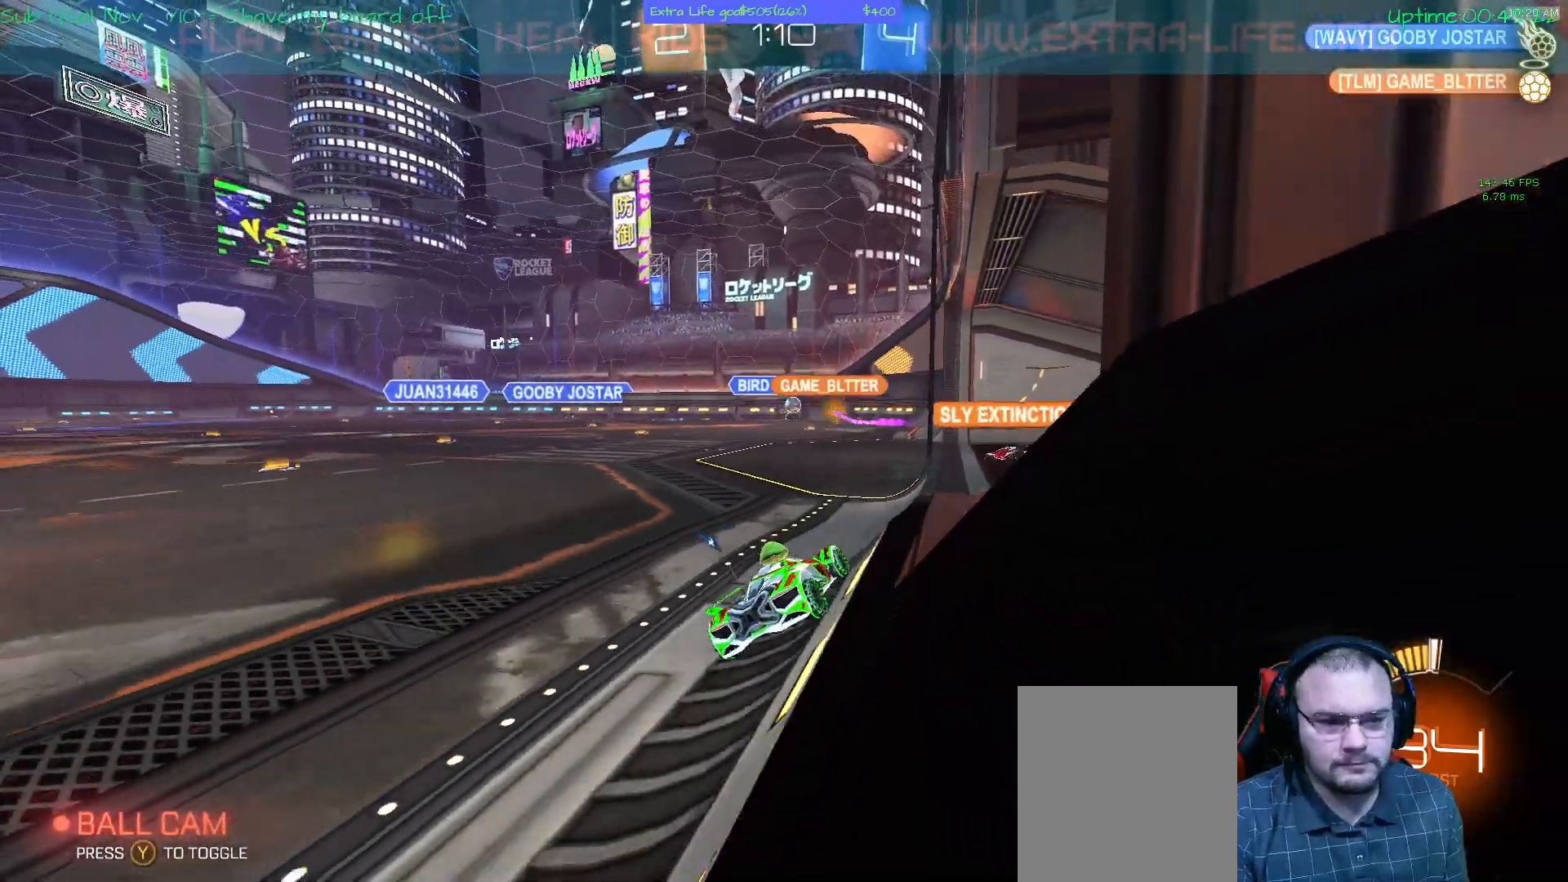
{"dt_ms": 500, "buttons": [], "left_stick": "left", "events": [[467, "left_stick", "left"]]}